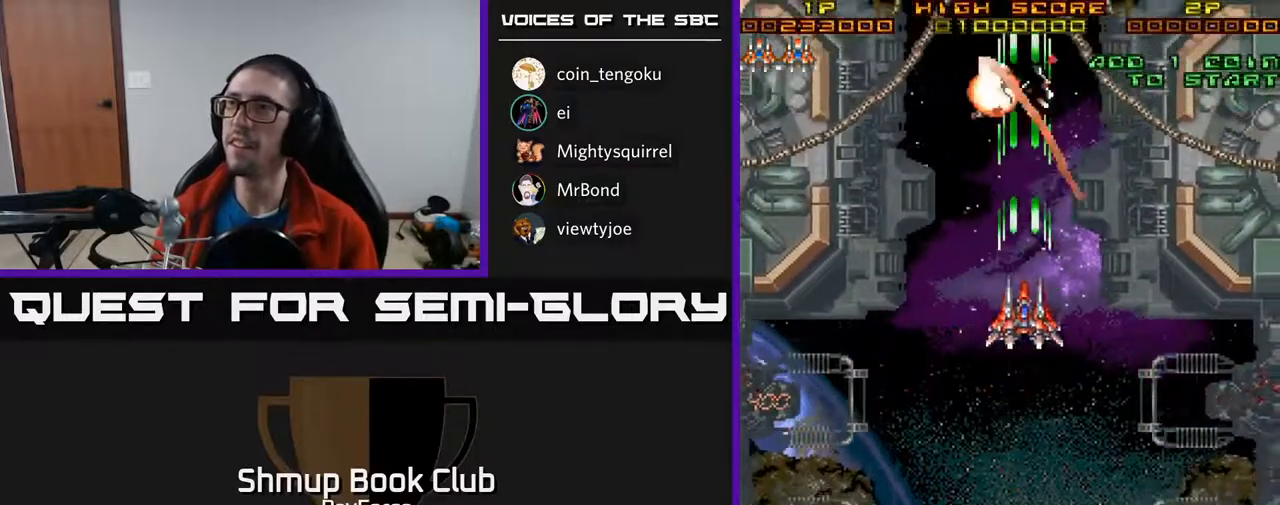
Gameplay with a controller (Xbox layout); each line is a JSON object with the inputs held at the frame after it. "events" lists button and stick changes between this image and that frame as [ms after this image, input, new state], when the widget could be followed in between. Not read: left_stick.
{"buttons": ["A", "DPAD_DOWN"], "right_stick": "center", "events": [[133, "DPAD_UP", "up"], [400, "DPAD_DOWN", "down"]]}
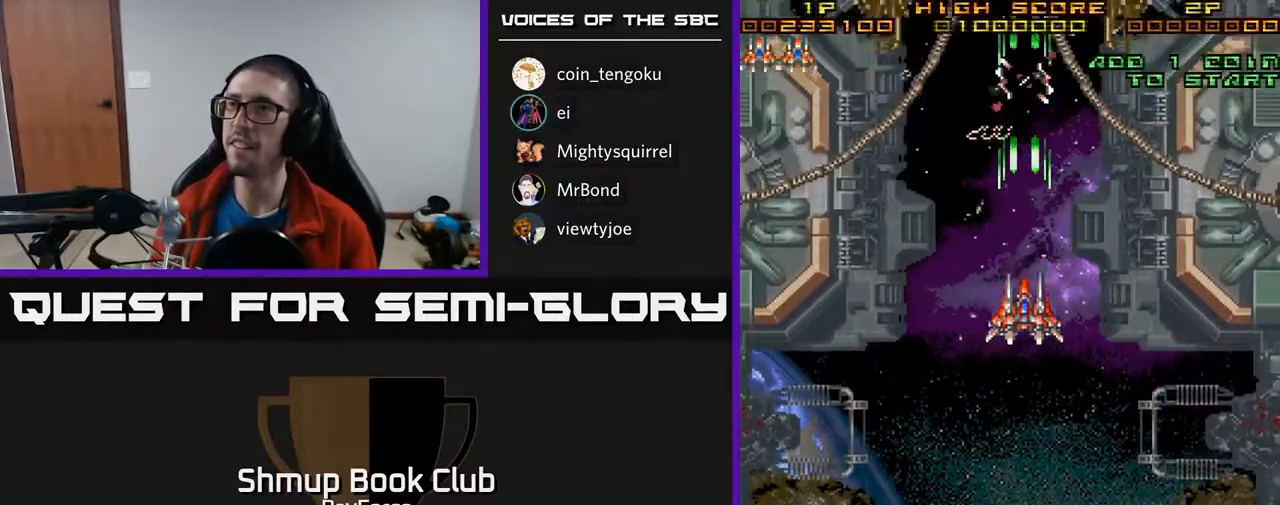
{"buttons": ["A", "DPAD_DOWN", "DPAD_RIGHT"], "right_stick": "center", "events": [[150, "DPAD_RIGHT", "down"], [367, "DPAD_DOWN", "up"], [483, "DPAD_DOWN", "down"]]}
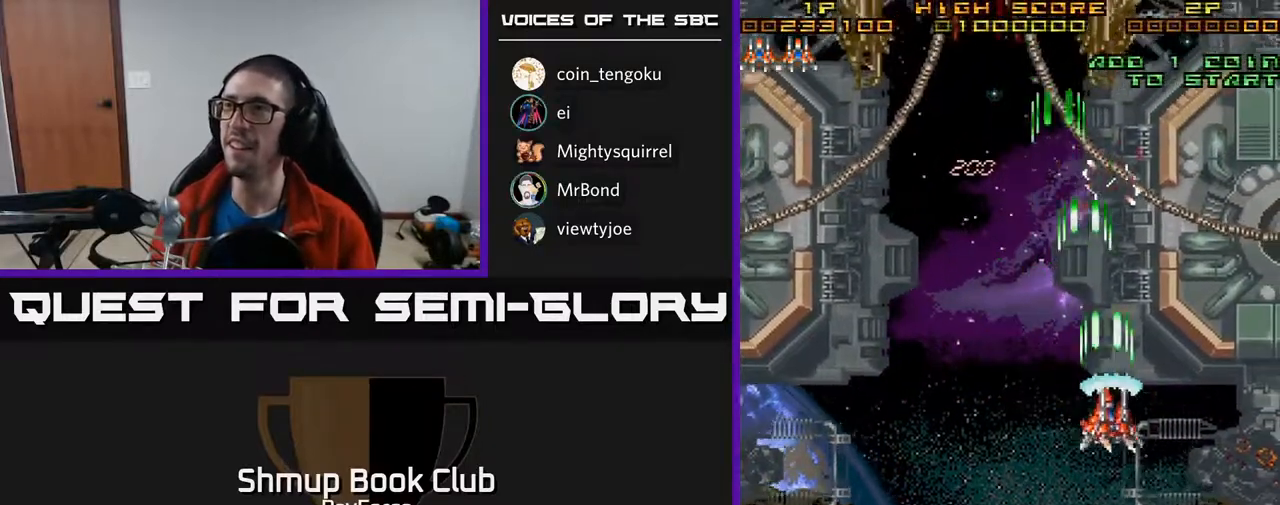
{"buttons": ["A"], "right_stick": "center", "events": [[17, "DPAD_RIGHT", "up"], [250, "DPAD_DOWN", "up"]]}
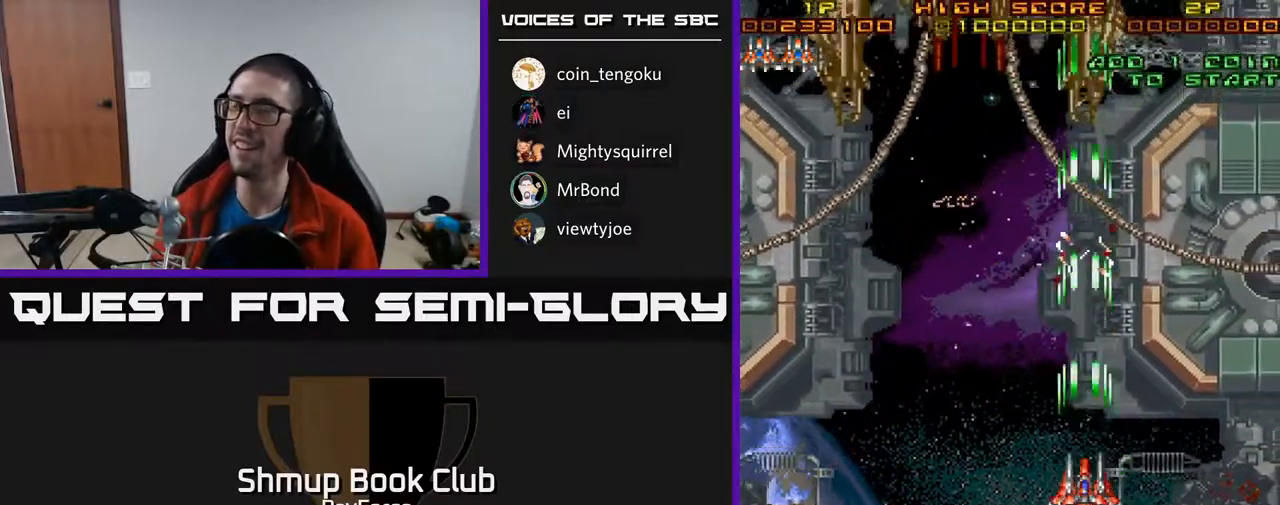
{"buttons": ["A", "DPAD_UP"], "right_stick": "center", "events": [[467, "DPAD_UP", "down"]]}
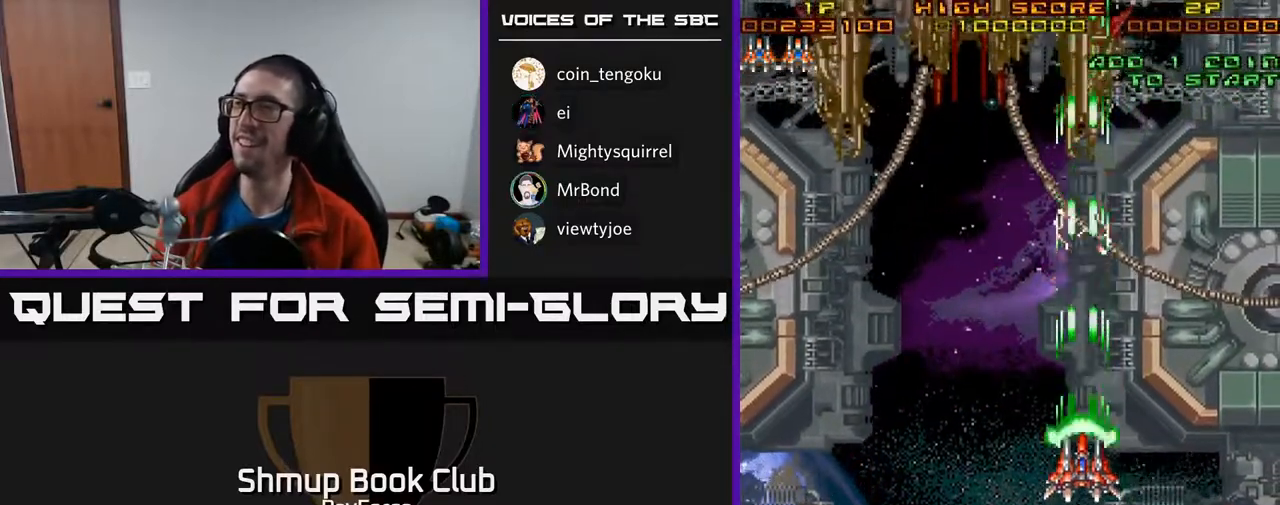
{"buttons": ["A", "DPAD_UP"], "right_stick": "center", "events": []}
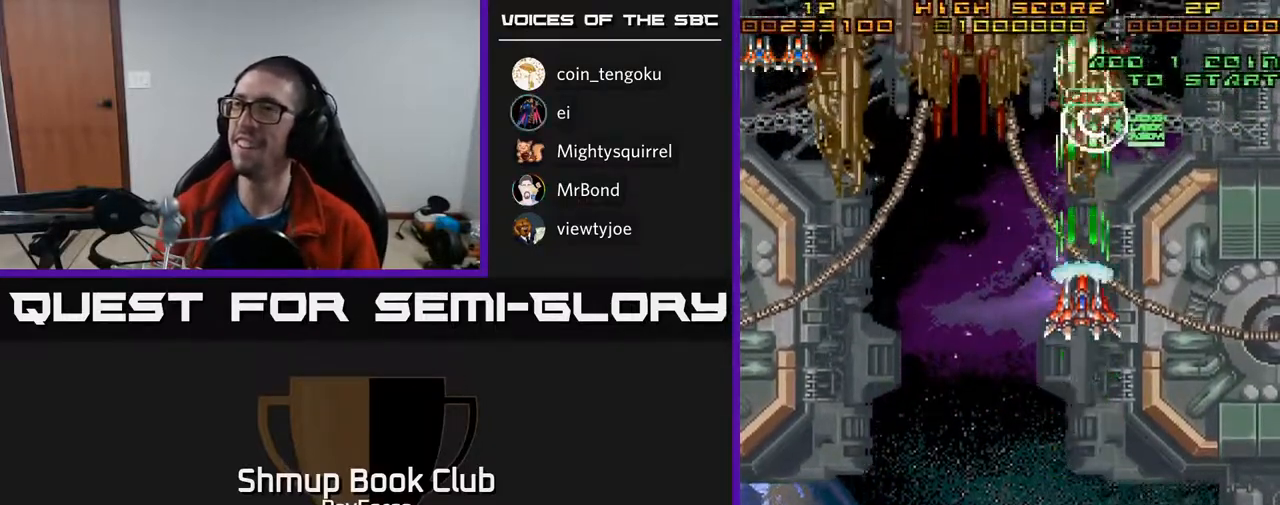
{"buttons": ["A", "X", "DPAD_LEFT"], "right_stick": "center", "events": [[33, "DPAD_LEFT", "down"], [433, "X", "down"], [483, "DPAD_UP", "up"]]}
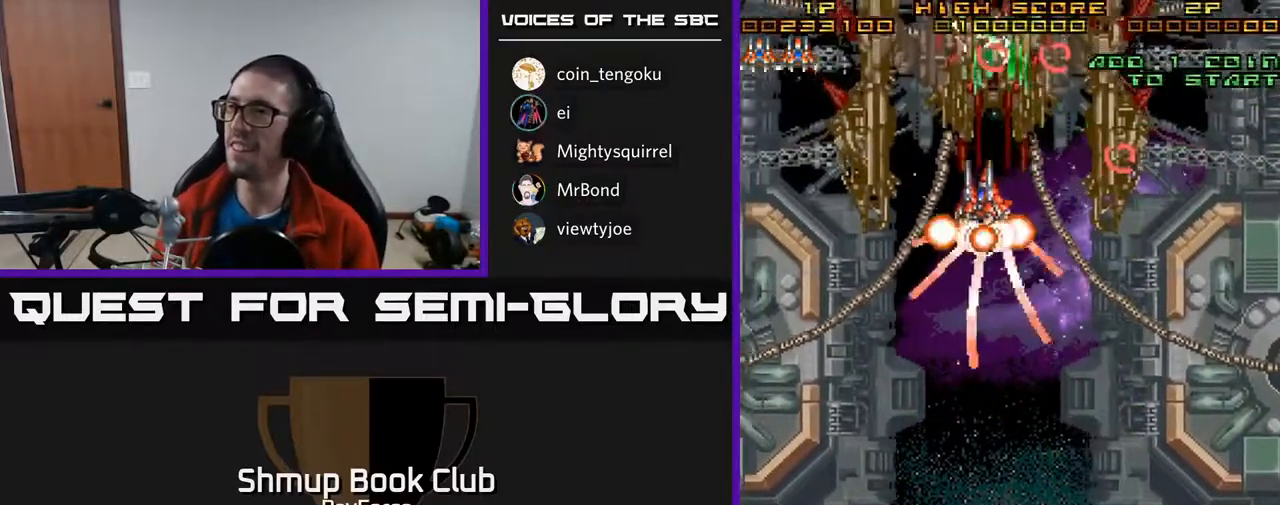
{"buttons": ["A", "DPAD_RIGHT"], "right_stick": "center", "events": [[17, "DPAD_LEFT", "up"], [33, "DPAD_DOWN", "down"], [67, "DPAD_RIGHT", "down"], [100, "X", "up"], [133, "DPAD_DOWN", "up"]]}
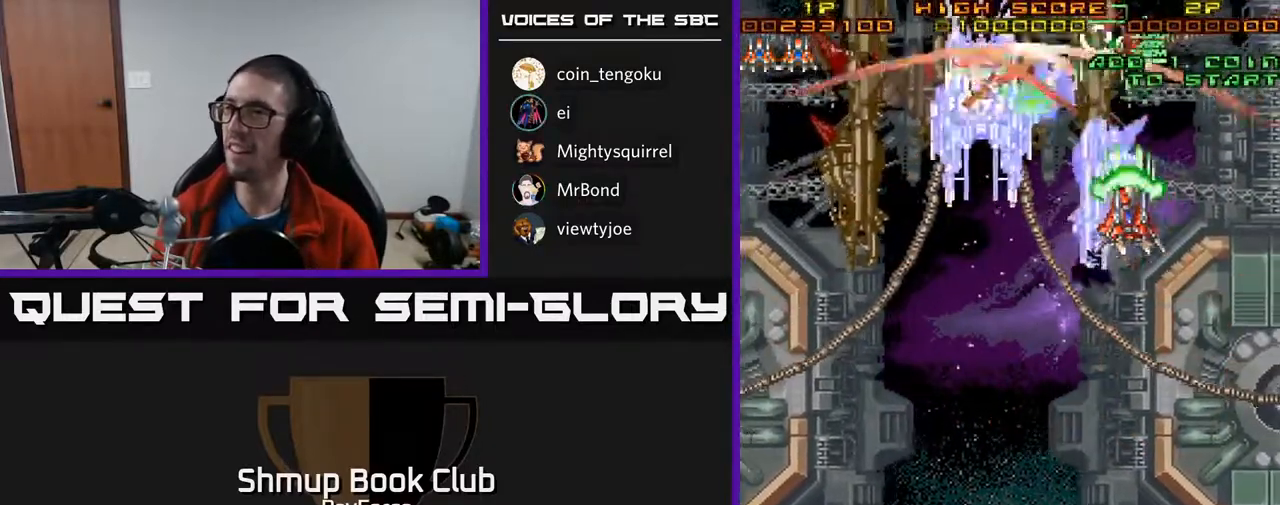
{"buttons": ["A", "DPAD_DOWN"], "right_stick": "center", "events": [[17, "DPAD_DOWN", "down"], [33, "DPAD_RIGHT", "up"], [117, "DPAD_LEFT", "down"], [250, "DPAD_LEFT", "up"]]}
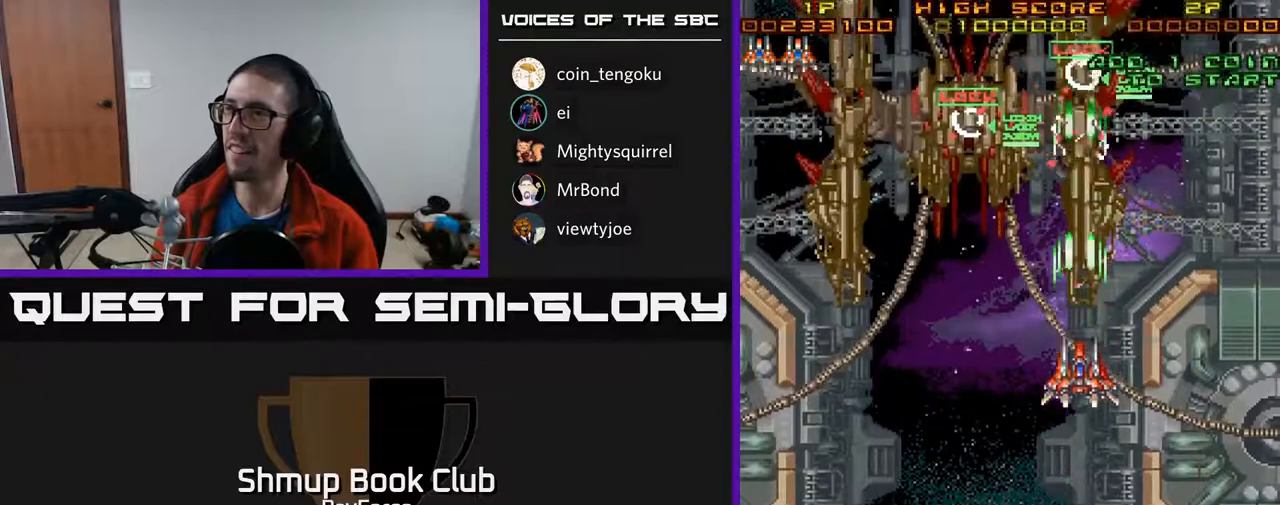
{"buttons": ["A", "X", "DPAD_DOWN"], "right_stick": "center", "events": [[333, "X", "down"]]}
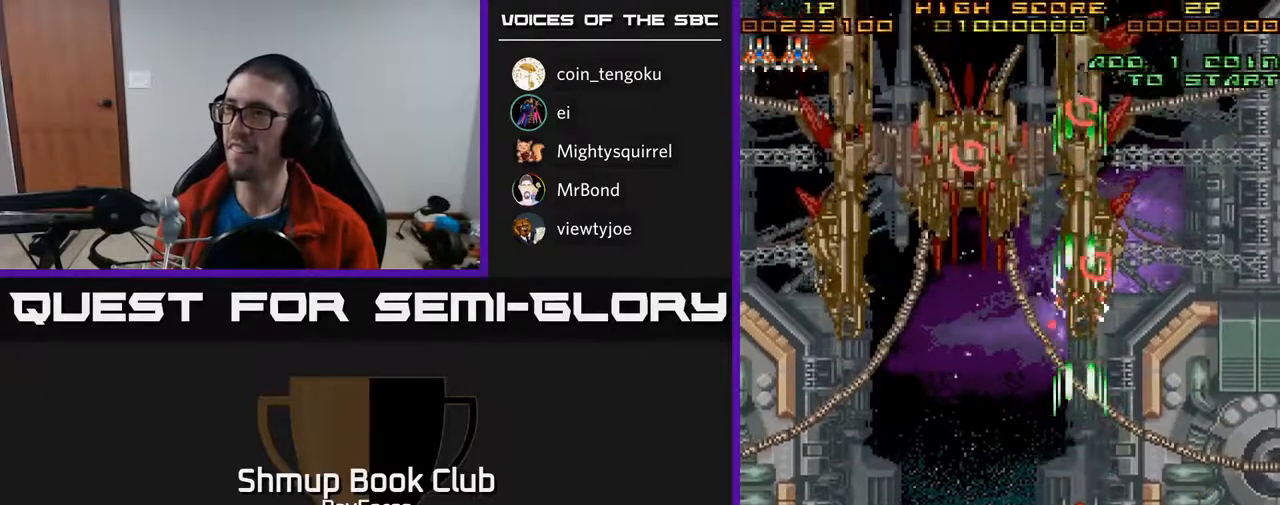
{"buttons": ["A", "DPAD_UP"], "right_stick": "center", "events": [[17, "X", "up"], [50, "DPAD_DOWN", "up"], [117, "DPAD_UP", "down"]]}
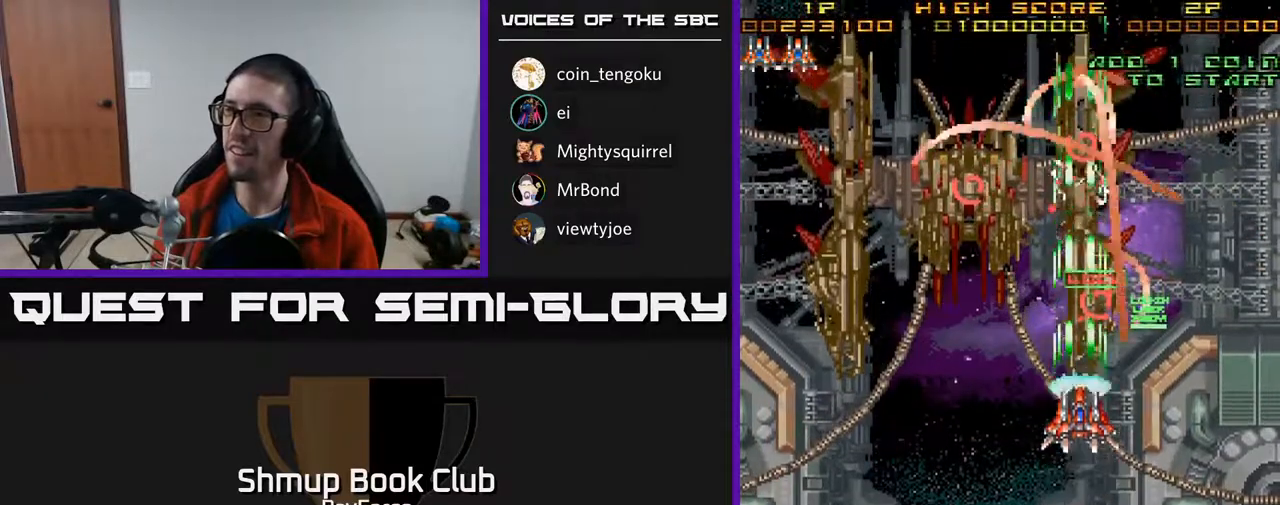
{"buttons": ["A", "DPAD_DOWN", "DPAD_LEFT"], "right_stick": "center", "events": [[250, "X", "down"], [283, "DPAD_LEFT", "down"], [350, "DPAD_UP", "up"], [400, "X", "up"], [450, "DPAD_DOWN", "down"]]}
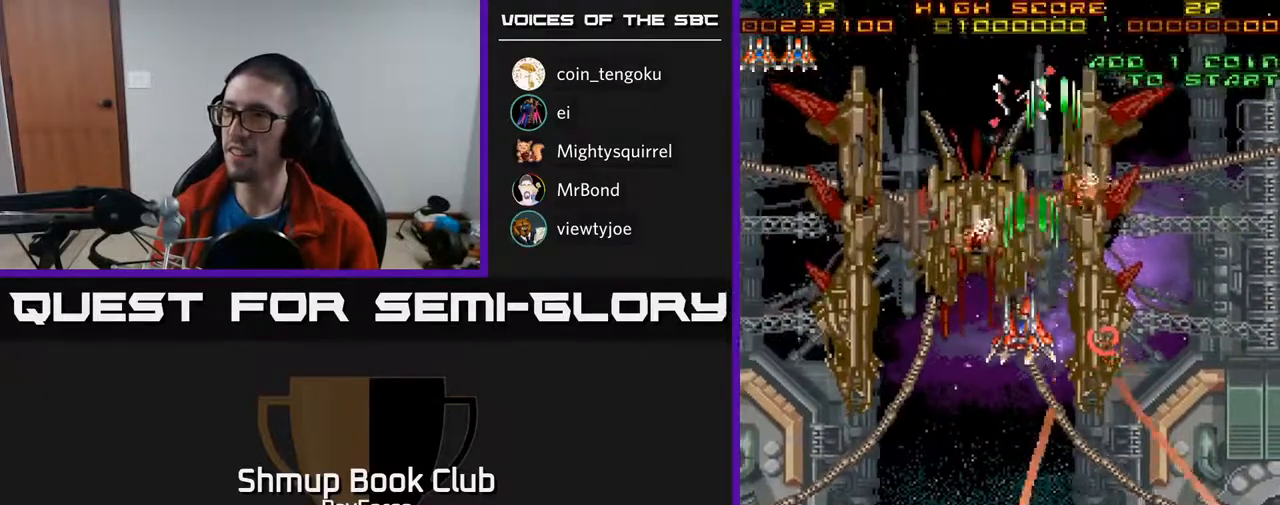
{"buttons": ["A", "DPAD_DOWN", "DPAD_RIGHT"], "right_stick": "center", "events": [[33, "DPAD_LEFT", "up"], [217, "DPAD_RIGHT", "down"]]}
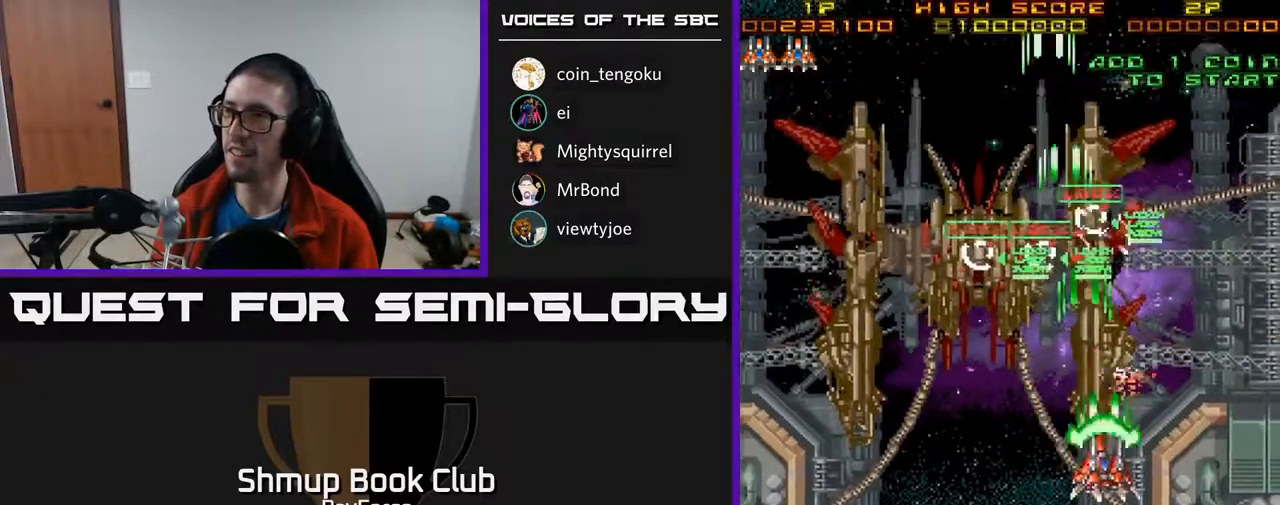
{"buttons": ["A", "DPAD_DOWN"], "right_stick": "center", "events": [[67, "DPAD_RIGHT", "up"]]}
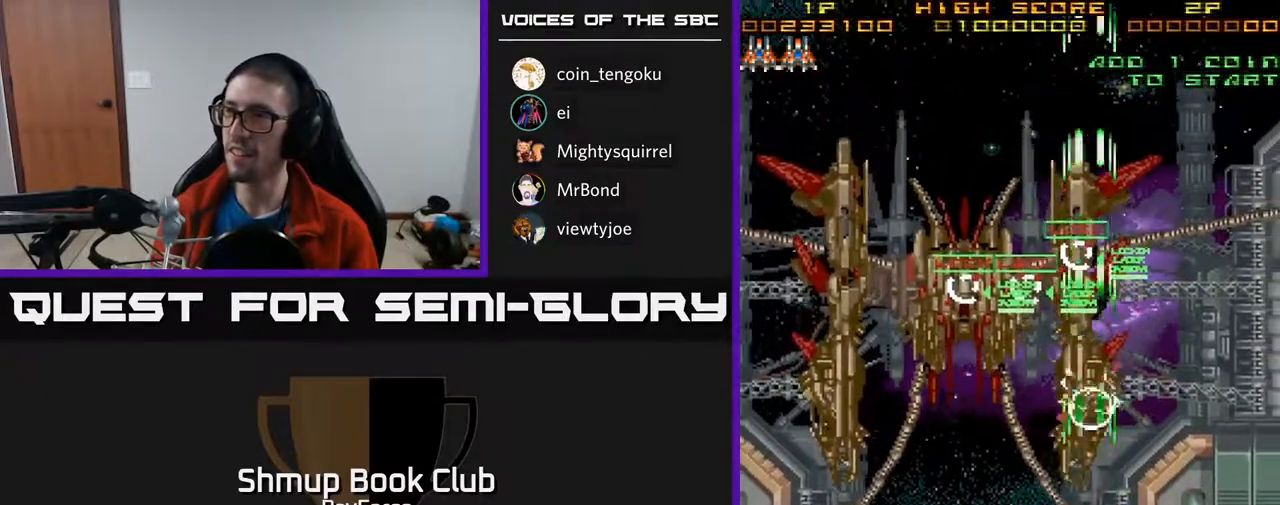
{"buttons": ["A", "DPAD_UP", "DPAD_LEFT"], "right_stick": "center", "events": [[50, "DPAD_LEFT", "down"], [67, "X", "down"], [83, "DPAD_DOWN", "up"], [217, "DPAD_UP", "down"], [267, "X", "up"]]}
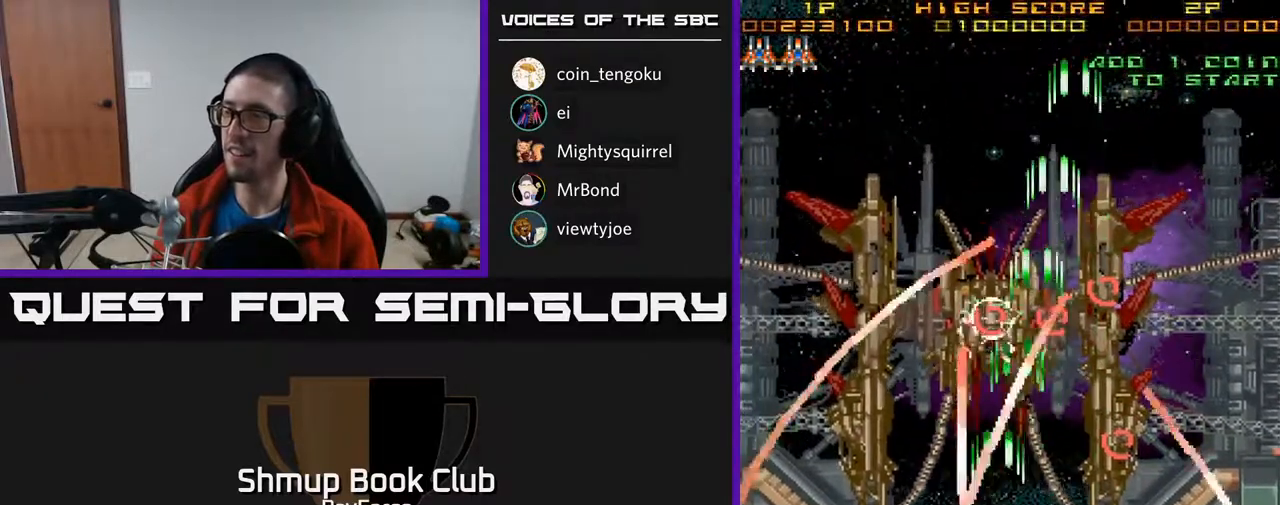
{"buttons": ["A", "DPAD_UP"], "right_stick": "center", "events": [[50, "DPAD_LEFT", "up"], [117, "DPAD_RIGHT", "down"], [133, "DPAD_UP", "up"], [400, "DPAD_UP", "down"], [483, "DPAD_RIGHT", "up"]]}
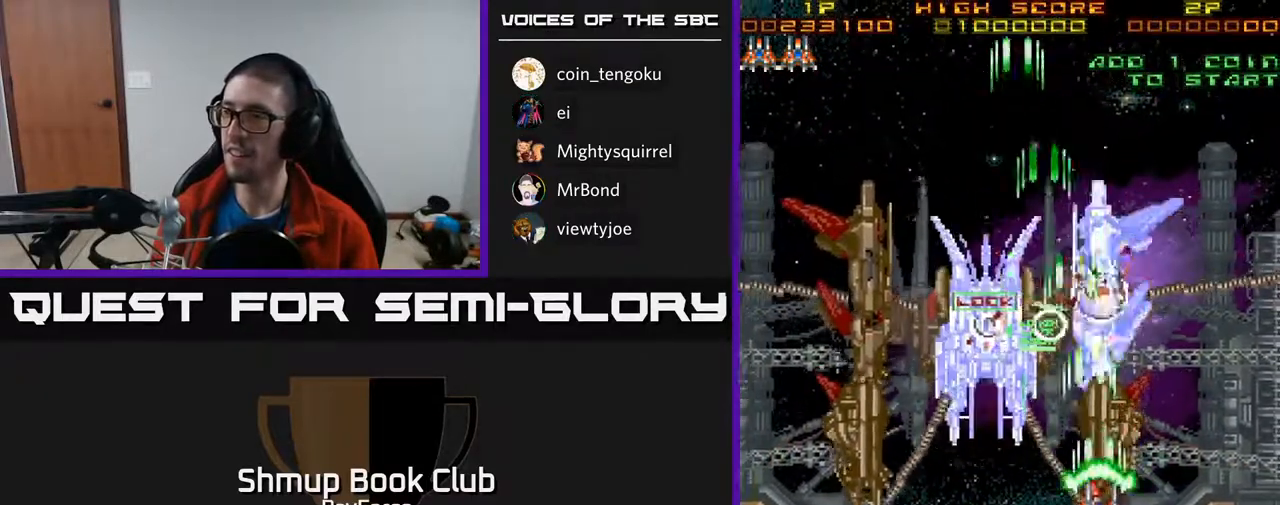
{"buttons": ["A", "DPAD_DOWN"], "right_stick": "center", "events": [[33, "DPAD_RIGHT", "down"], [67, "DPAD_UP", "up"], [150, "DPAD_DOWN", "down"], [167, "DPAD_RIGHT", "up"], [217, "DPAD_LEFT", "down"], [233, "X", "down"], [383, "DPAD_LEFT", "up"], [433, "X", "up"]]}
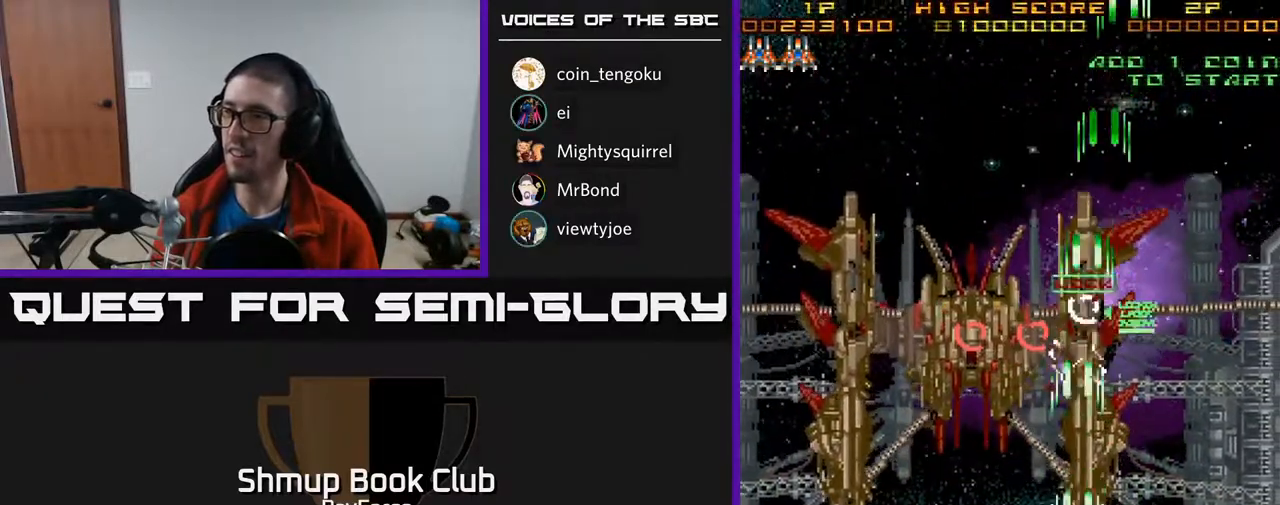
{"buttons": ["A", "DPAD_UP", "DPAD_LEFT"], "right_stick": "center", "events": [[267, "DPAD_LEFT", "down"], [283, "DPAD_DOWN", "up"], [383, "DPAD_UP", "down"]]}
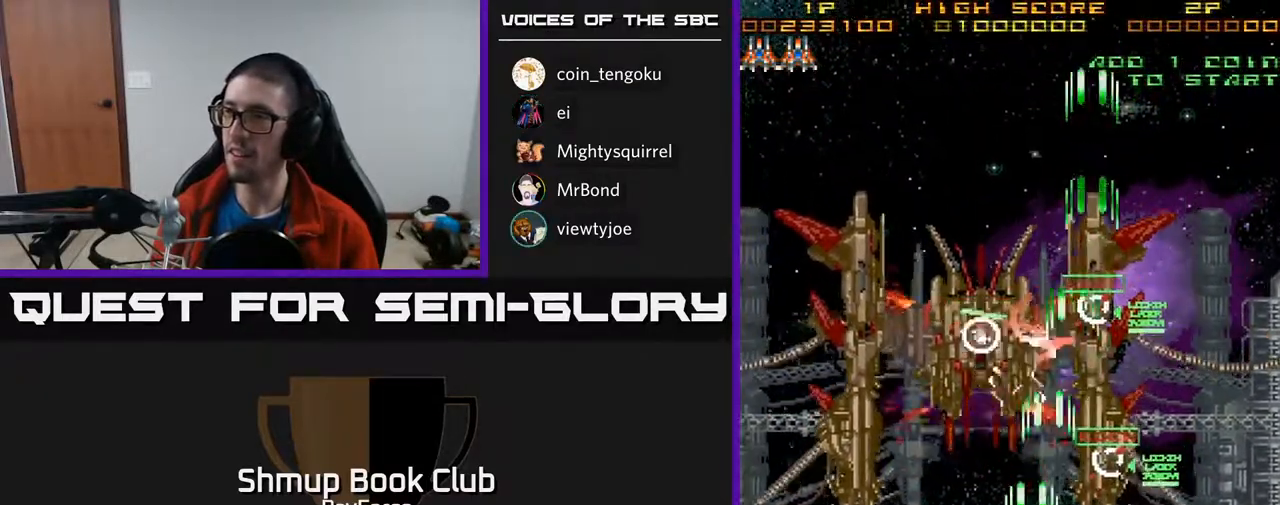
{"buttons": ["A", "DPAD_RIGHT"], "right_stick": "center", "events": [[183, "DPAD_LEFT", "up"], [183, "X", "down"], [267, "DPAD_RIGHT", "down"], [333, "DPAD_UP", "up"], [417, "X", "up"]]}
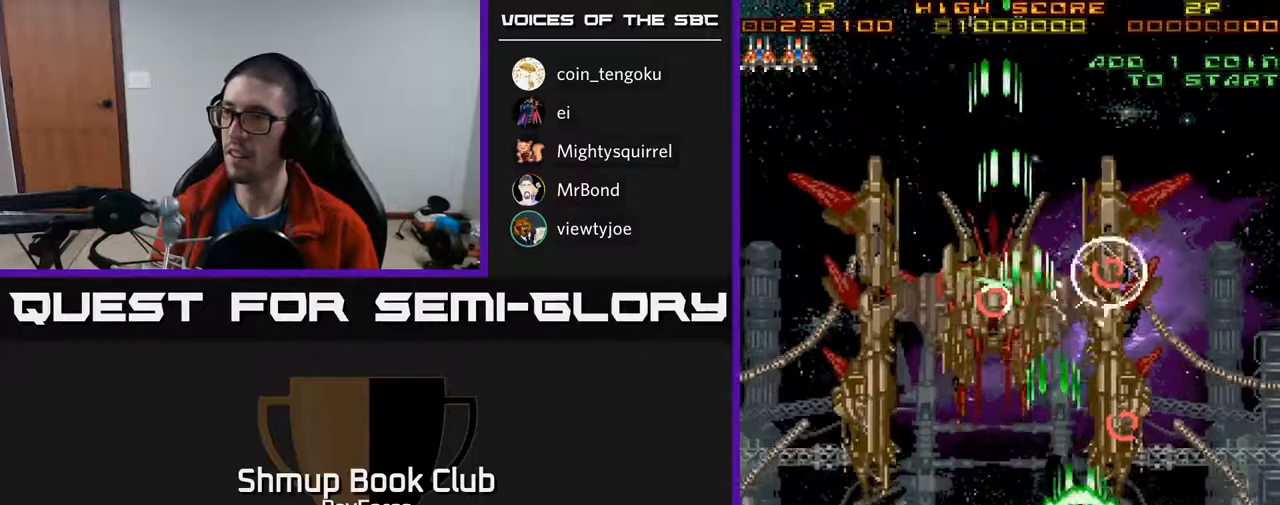
{"buttons": ["A", "DPAD_DOWN"], "right_stick": "center", "events": [[133, "DPAD_UP", "down"], [167, "DPAD_RIGHT", "up"], [283, "DPAD_UP", "up"], [317, "DPAD_DOWN", "down"]]}
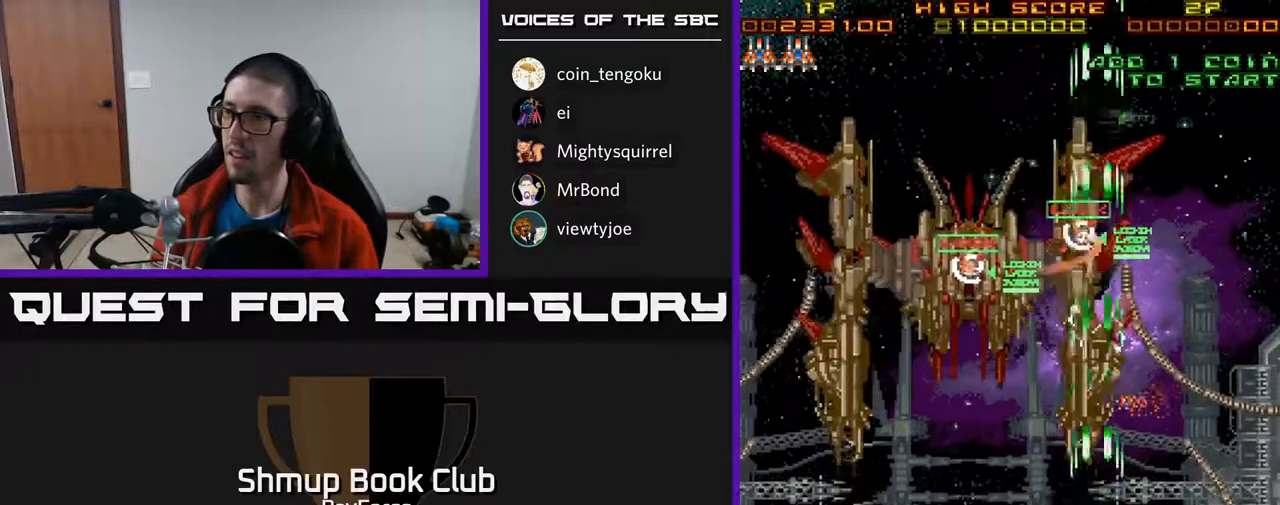
{"buttons": ["A", "X", "DPAD_UP"], "right_stick": "center", "events": [[283, "DPAD_DOWN", "up"], [333, "DPAD_UP", "down"], [400, "X", "down"]]}
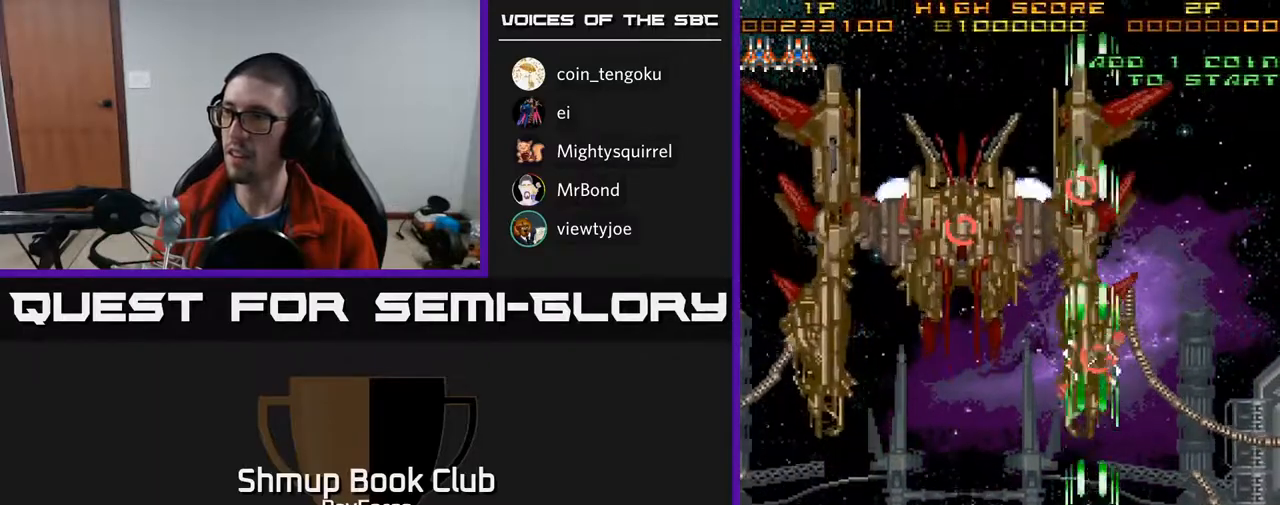
{"buttons": ["A", "DPAD_UP", "DPAD_LEFT"], "right_stick": "center", "events": [[150, "X", "up"], [200, "DPAD_LEFT", "down"]]}
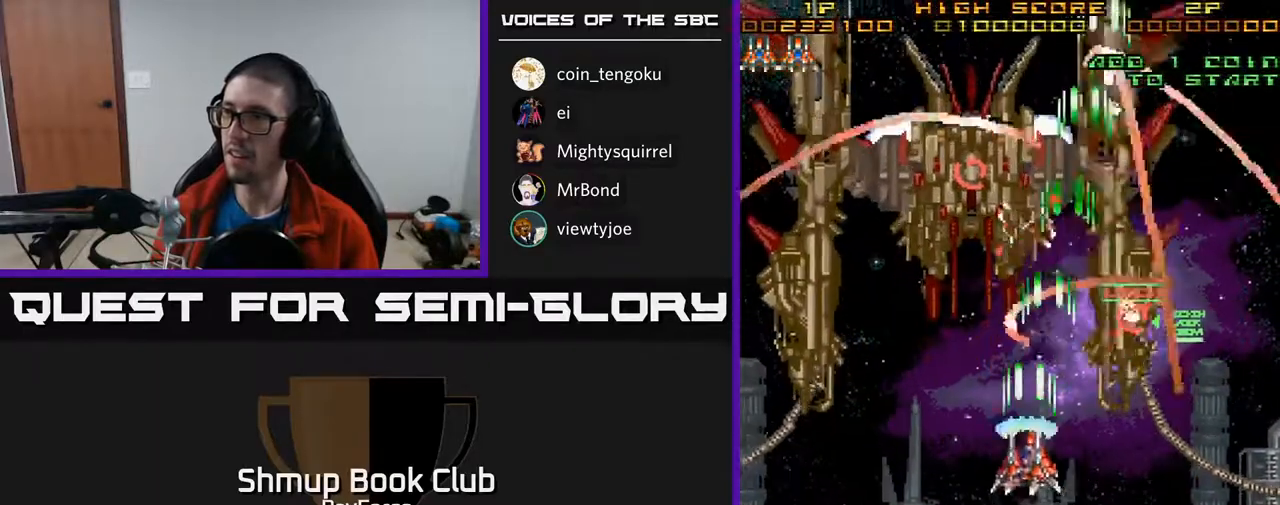
{"buttons": ["A", "DPAD_DOWN", "DPAD_RIGHT"], "right_stick": "center", "events": [[117, "DPAD_LEFT", "up"], [117, "DPAD_UP", "up"], [133, "DPAD_RIGHT", "down"], [383, "DPAD_DOWN", "down"]]}
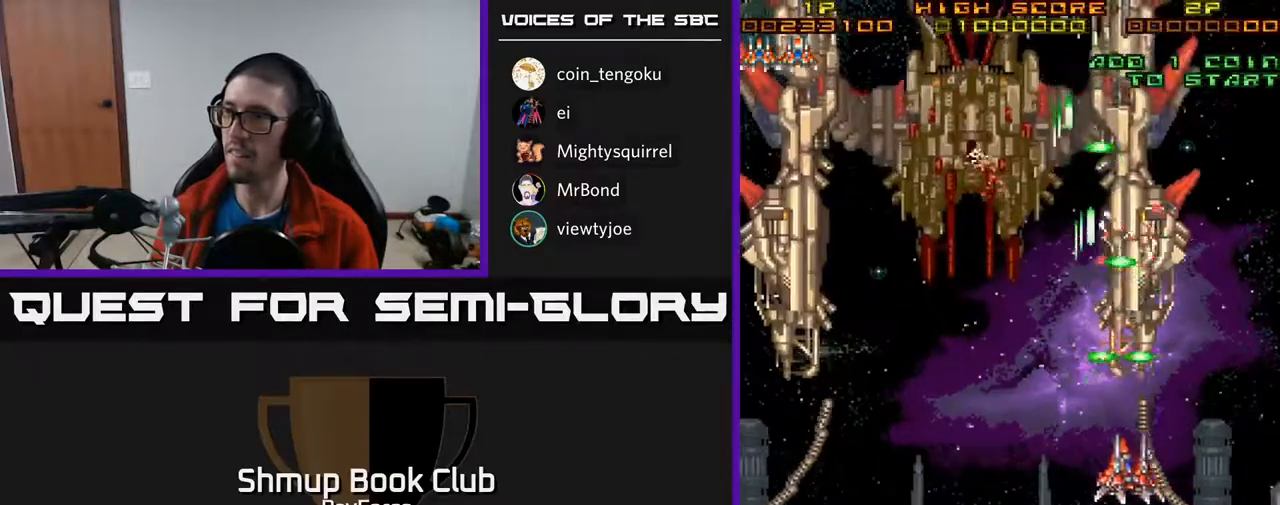
{"buttons": ["A", "DPAD_LEFT"], "right_stick": "center", "events": [[17, "DPAD_RIGHT", "up"], [67, "DPAD_LEFT", "down"], [150, "DPAD_DOWN", "up"]]}
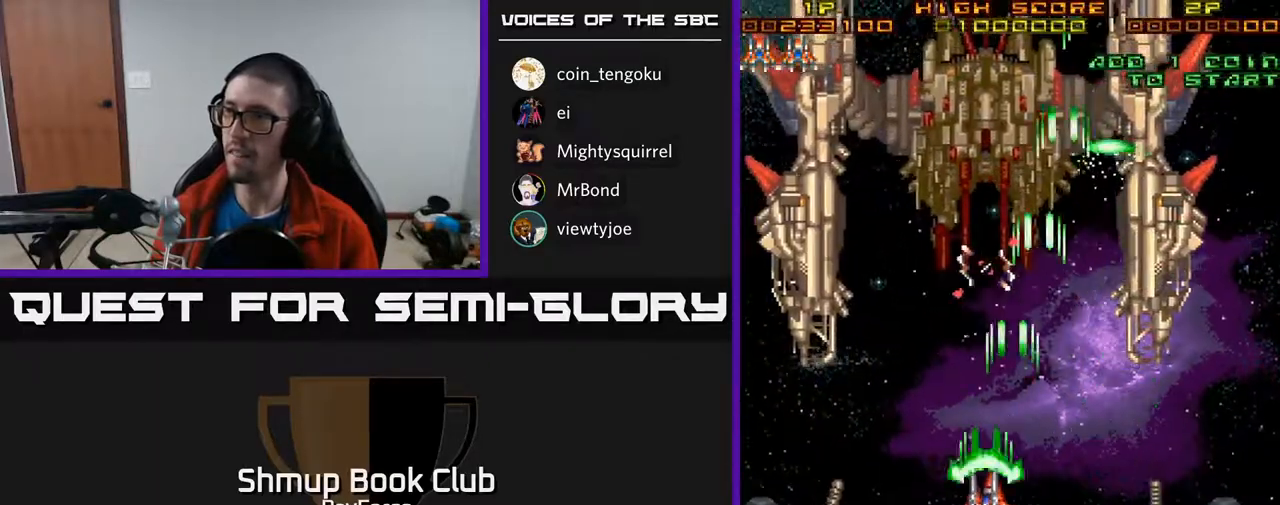
{"buttons": ["A", "DPAD_DOWN", "DPAD_LEFT"], "right_stick": "center", "events": [[483, "DPAD_DOWN", "down"]]}
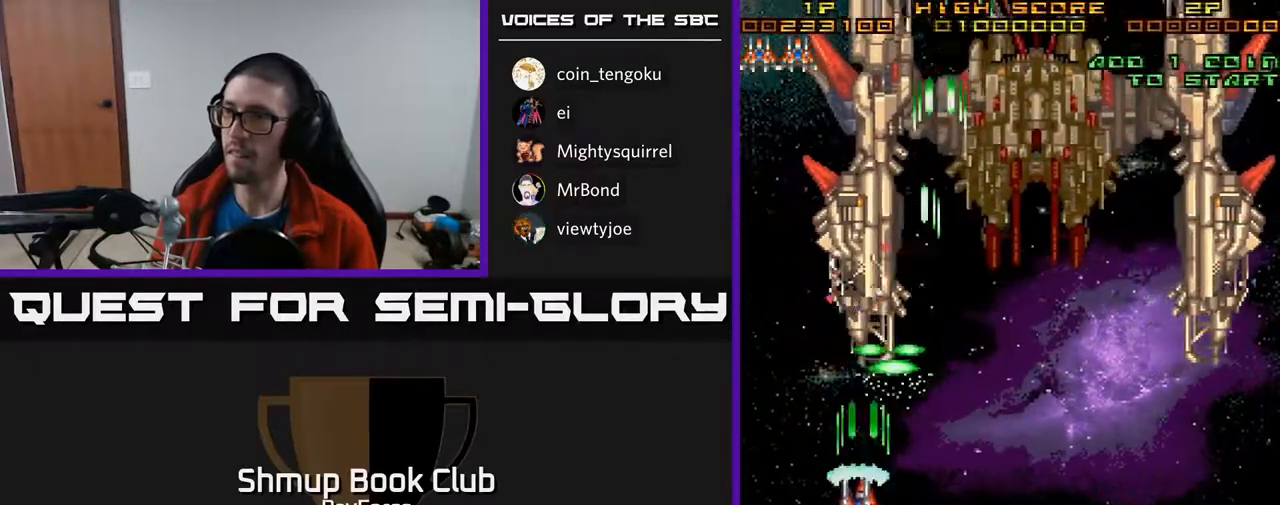
{"buttons": ["A", "DPAD_DOWN"], "right_stick": "center", "events": [[17, "DPAD_LEFT", "up"]]}
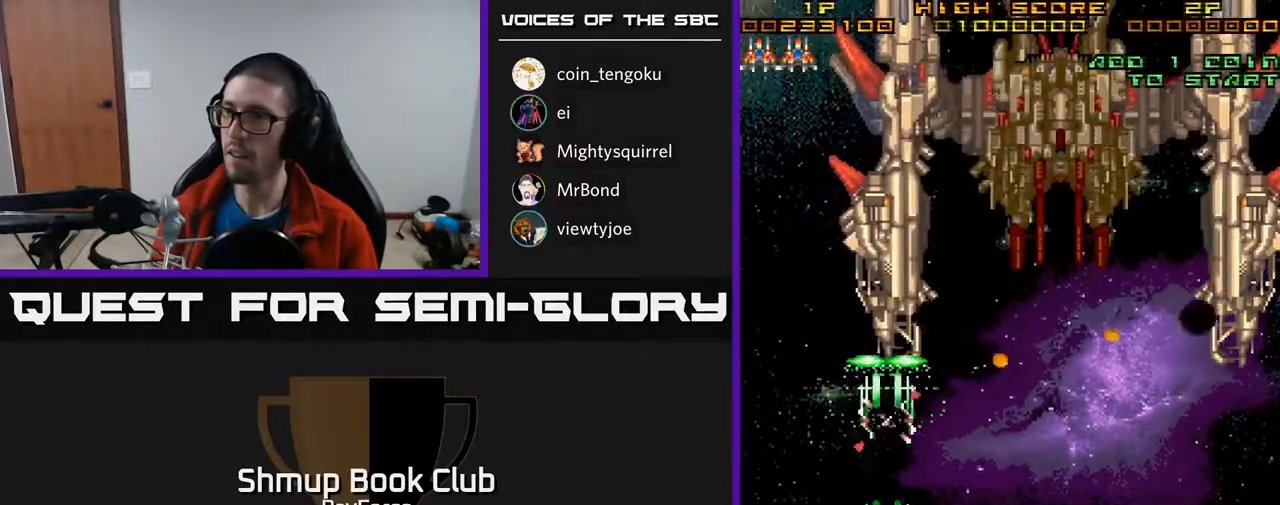
{"buttons": ["A", "DPAD_RIGHT"], "right_stick": "center", "events": [[83, "DPAD_RIGHT", "down"], [167, "DPAD_DOWN", "up"]]}
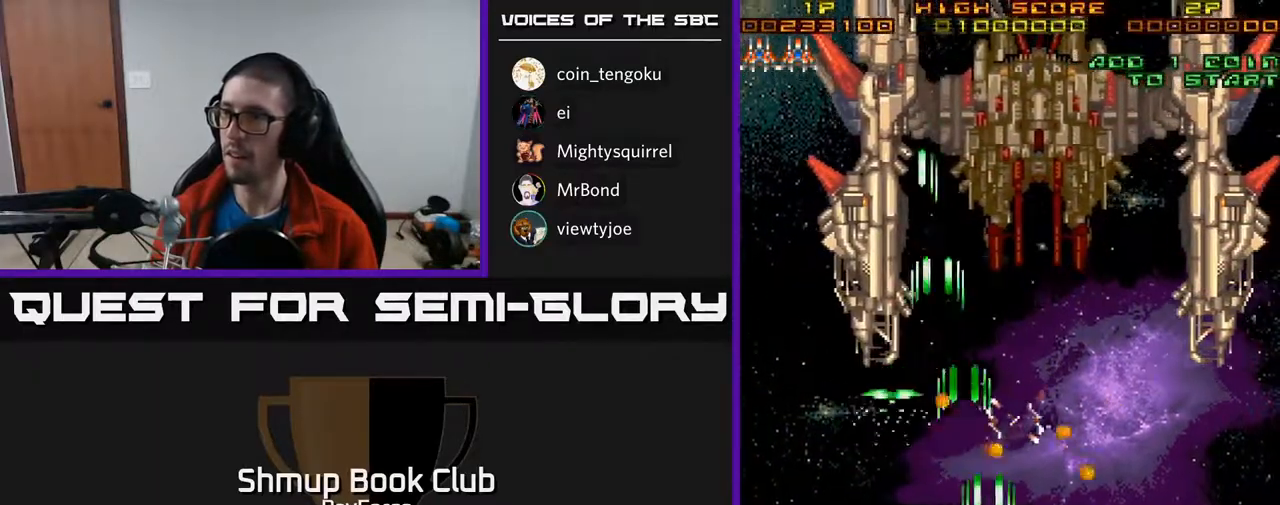
{"buttons": ["A", "DPAD_UP", "DPAD_LEFT"], "right_stick": "center", "events": [[383, "DPAD_RIGHT", "up"], [417, "DPAD_LEFT", "down"], [467, "DPAD_UP", "down"]]}
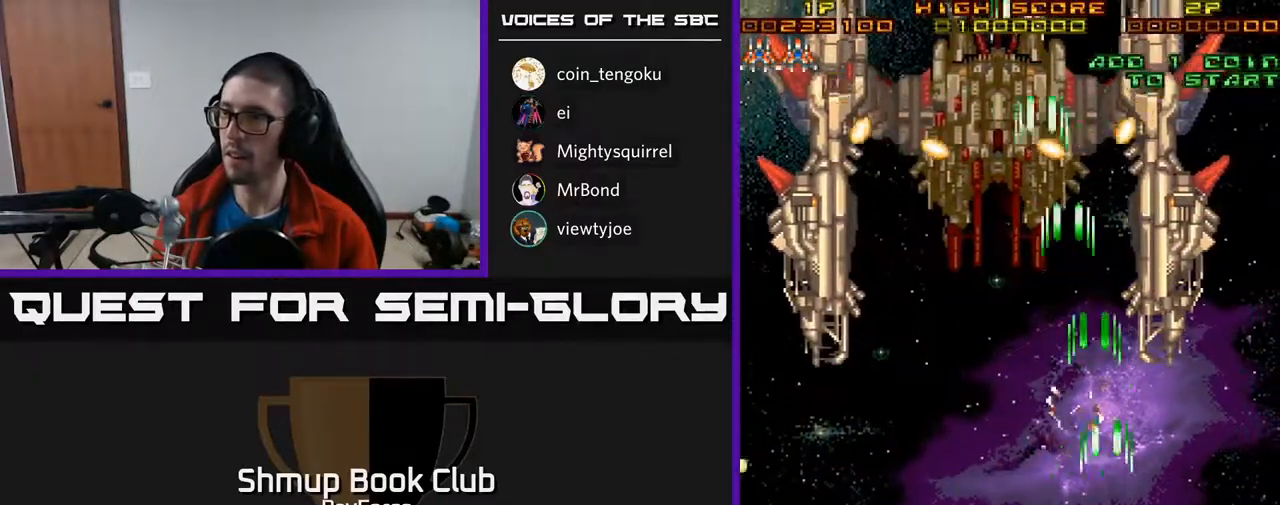
{"buttons": ["A", "DPAD_UP"], "right_stick": "center", "events": [[50, "DPAD_LEFT", "up"], [83, "DPAD_RIGHT", "down"], [383, "DPAD_RIGHT", "up"]]}
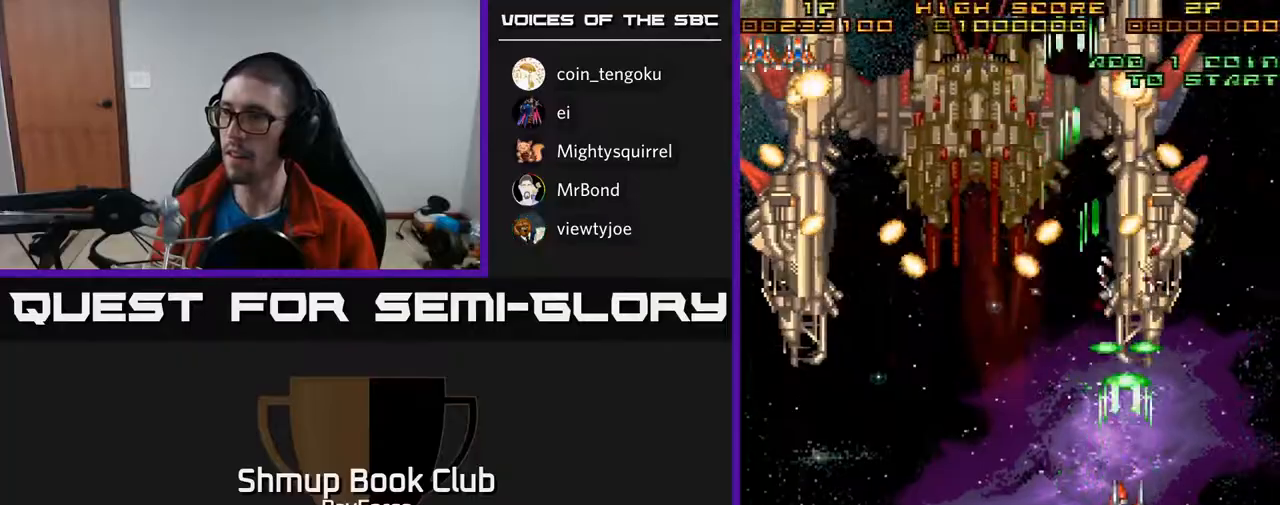
{"buttons": ["A", "DPAD_DOWN"], "right_stick": "center", "events": [[150, "DPAD_UP", "up"], [200, "DPAD_DOWN", "down"]]}
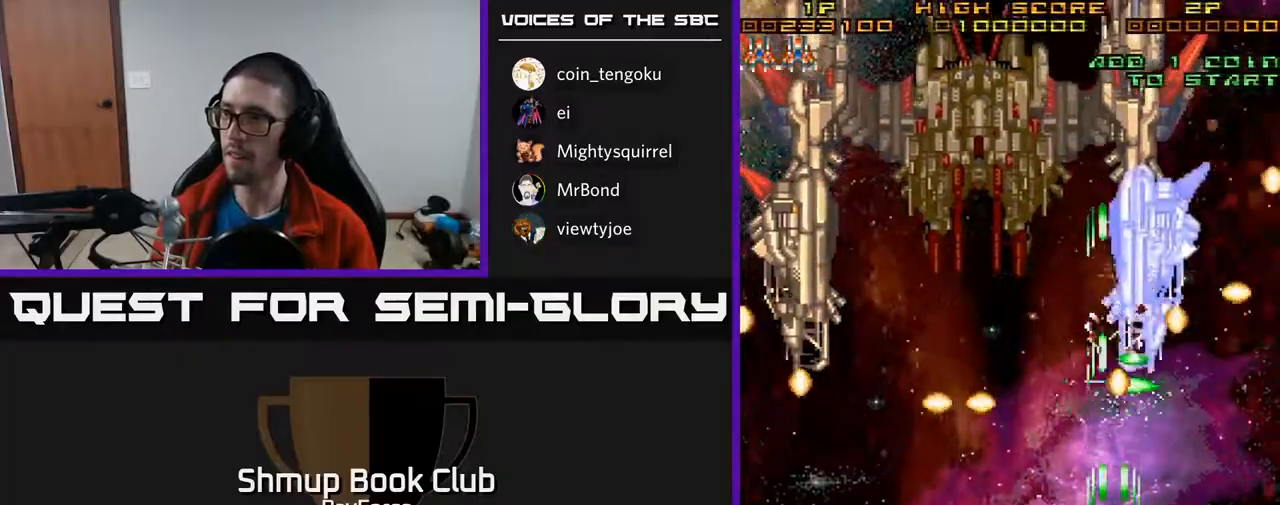
{"buttons": ["A", "DPAD_UP"], "right_stick": "center", "events": [[133, "DPAD_RIGHT", "down"], [183, "DPAD_DOWN", "up"], [333, "DPAD_UP", "down"], [417, "DPAD_RIGHT", "up"]]}